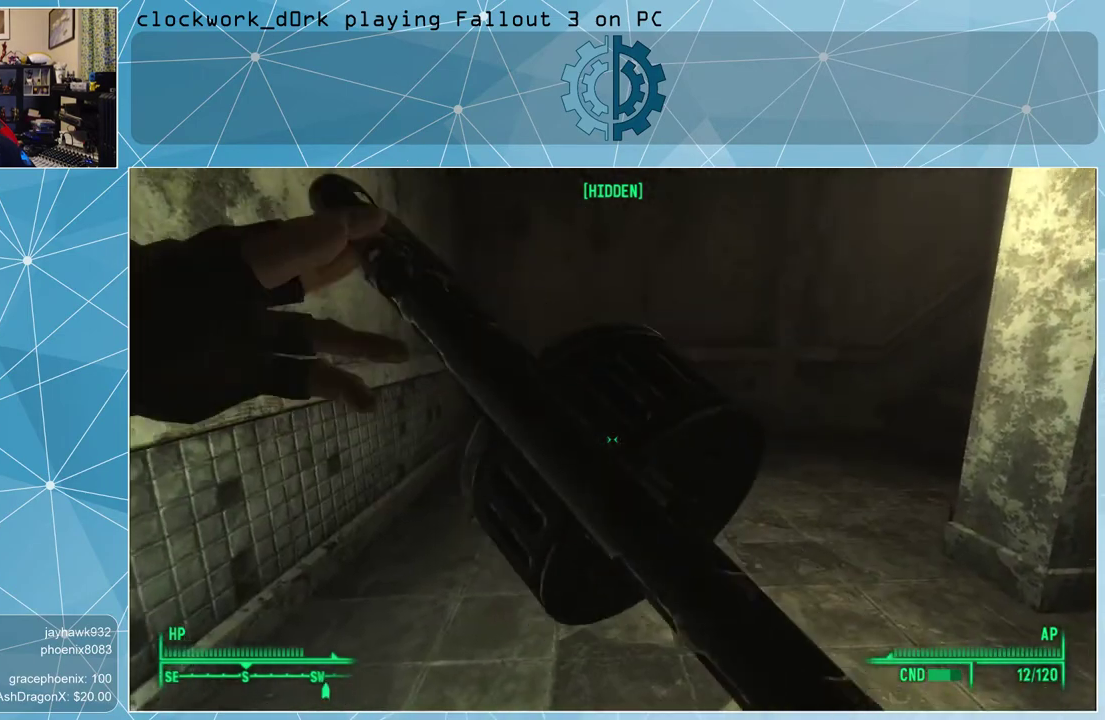
Gameplay with keyboard and mouse; each line is a JSON object with the keys and mouse buttons held at the frame after it. "events" lists presses ("down") and releases ("up") of "1", "2", "3", "4", "5", "a", "alt", "c", "ctrl", "d", "e", "f", "q", "r", "s", "shift", "space", "tab", "v", "w", "x", "z", "mouse_left", "mouse_middle", "mouse_right", "mouse_wheel_up" and "mouse_wheel_down" between this image and that frame as [ms after this image, input, new state], when the widget could be followed in between. "mouse_left", "mouse_middle", "mouse_right", "mouse_wheel_up", "mouse_wheel_down" = the "left", "middle", "right", "wheel_up", "wheel_down" buttons of the "mouse" list. No other keys are recorded. Not read: mouse_move.
{"keys": [], "mouse": [], "events": []}
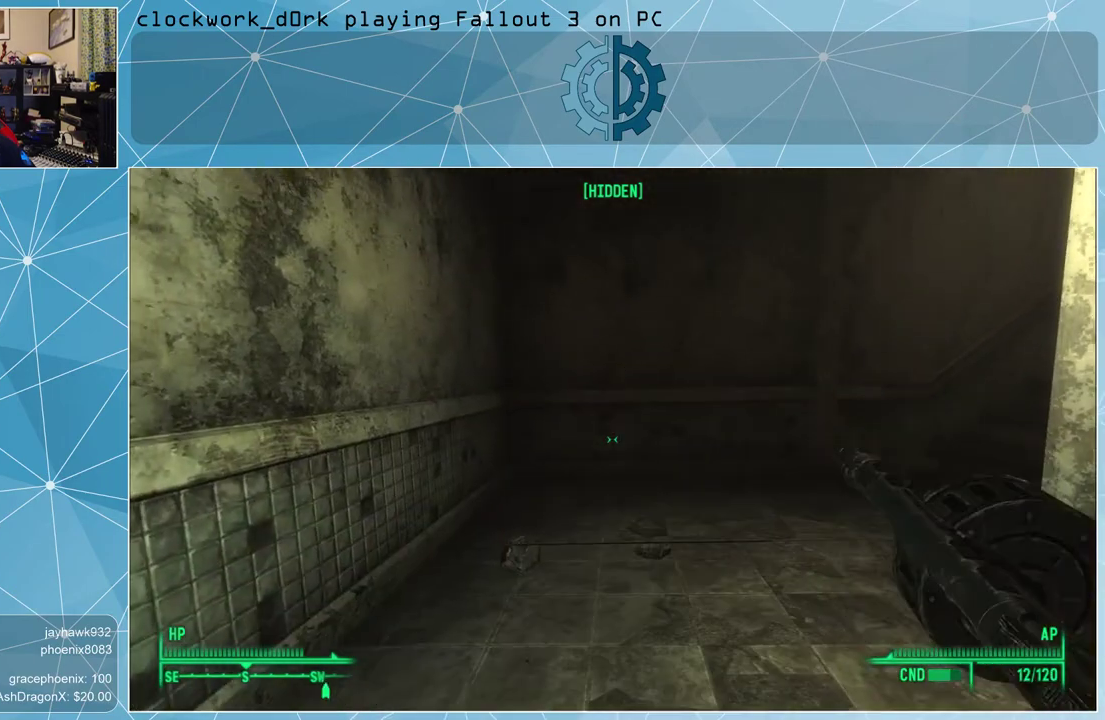
{"keys": ["a"], "mouse": [], "events": [[467, "a", "down"]]}
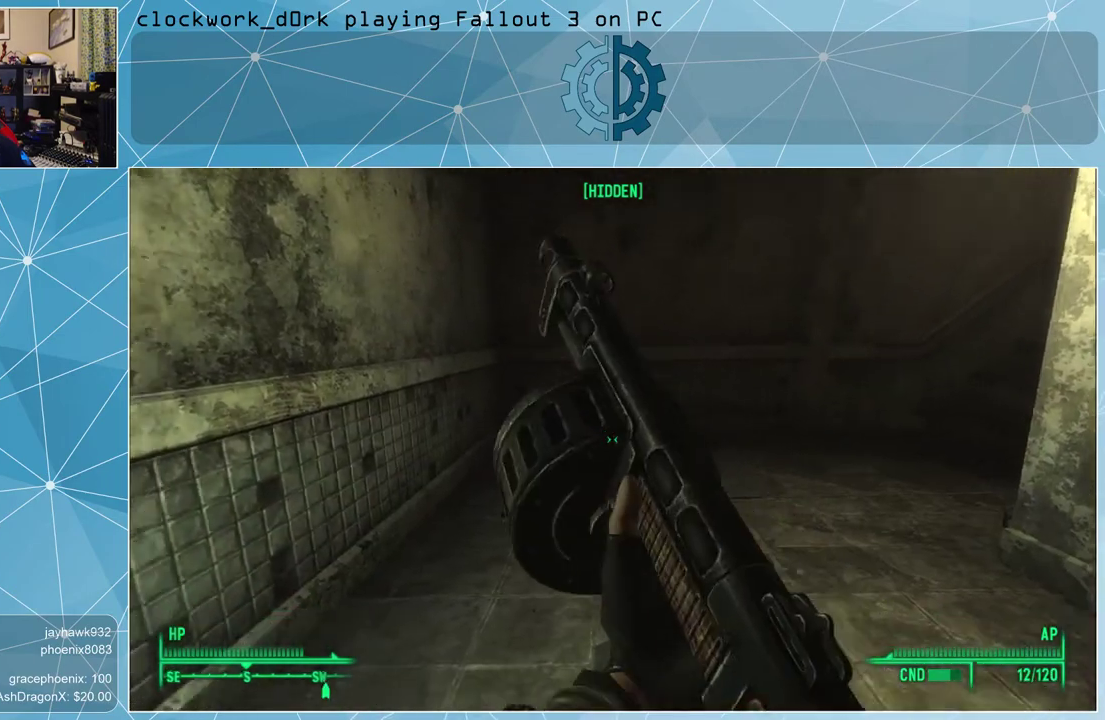
{"keys": ["a", "w"], "mouse": [], "events": [[33, "w", "down"]]}
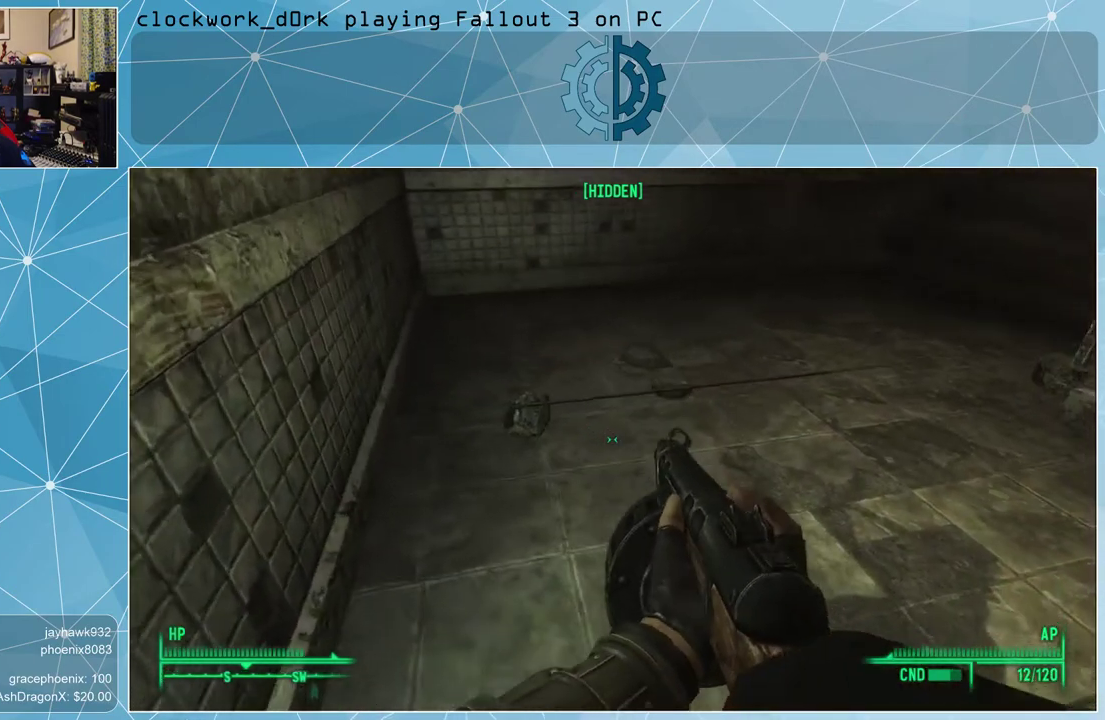
{"keys": ["a", "w"], "mouse": [], "events": []}
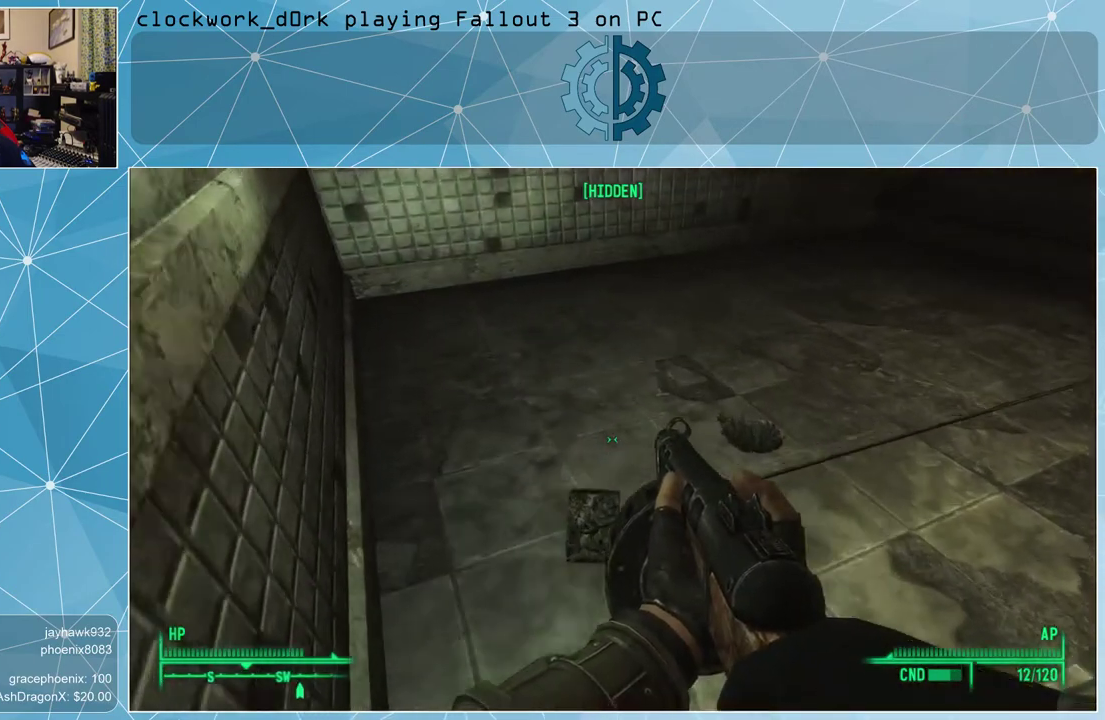
{"keys": ["a", "w"], "mouse": [], "events": []}
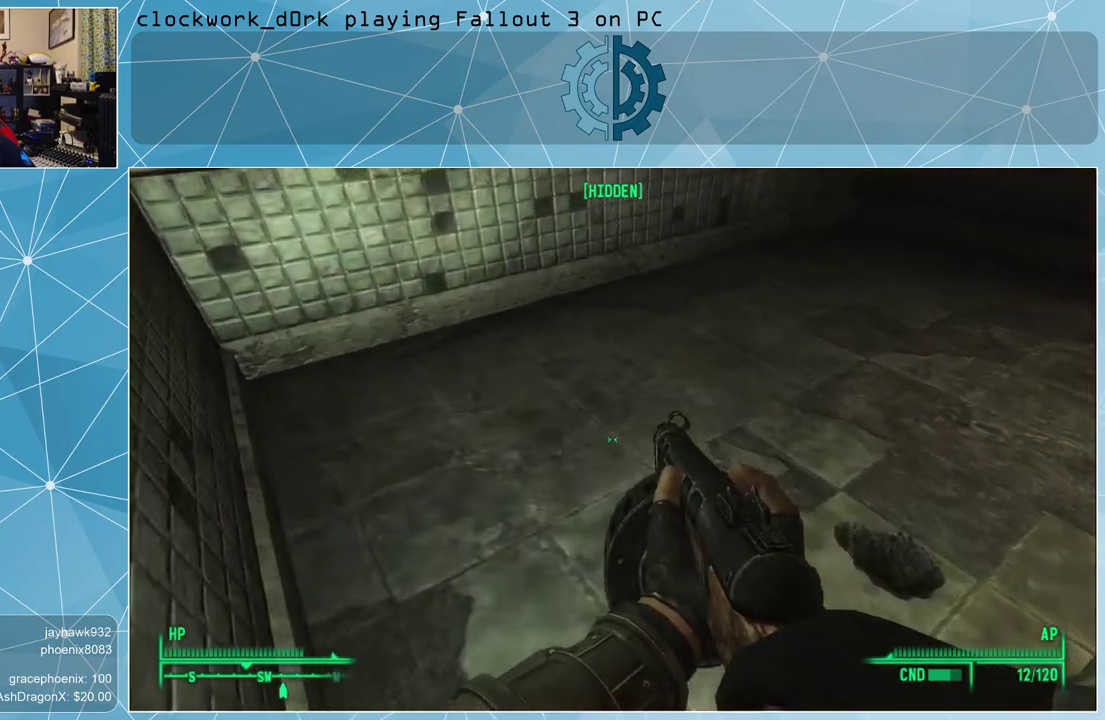
{"keys": ["a", "w"], "mouse": [], "events": []}
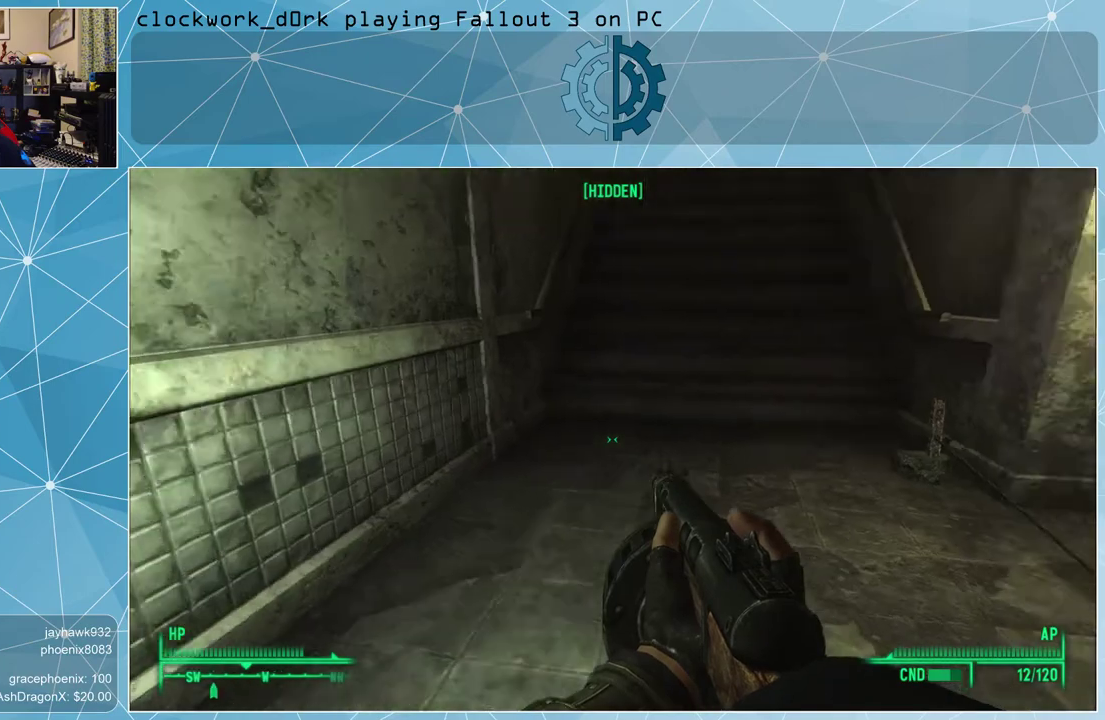
{"keys": ["w"], "mouse": [], "events": [[267, "a", "up"]]}
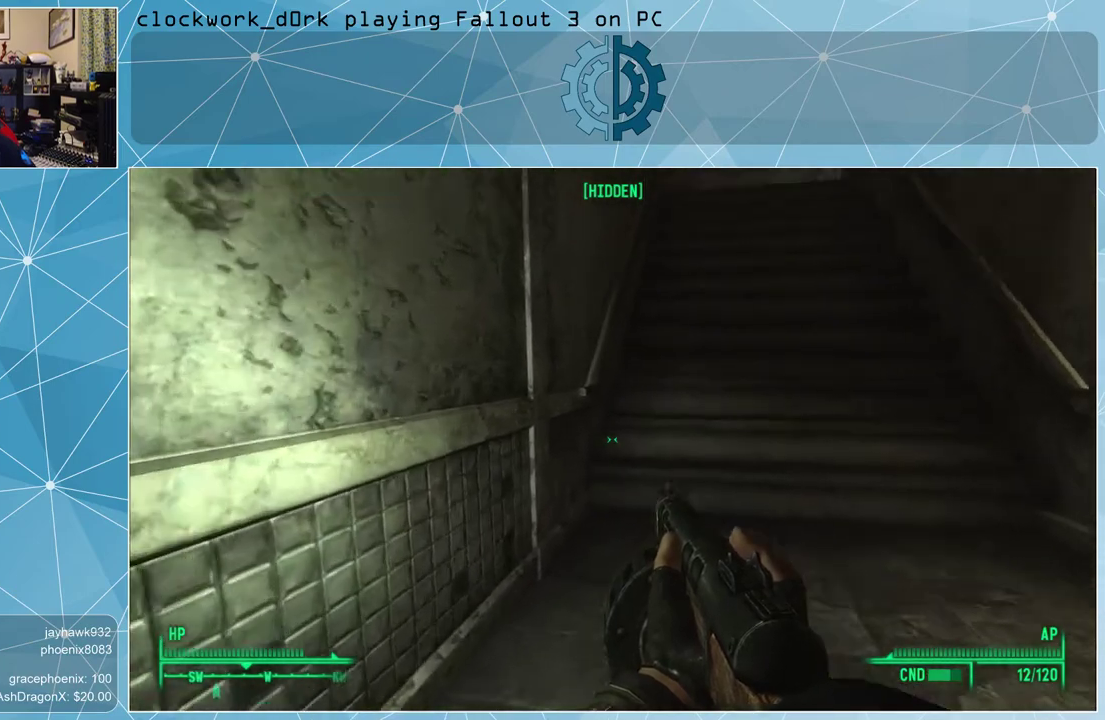
{"keys": ["w"], "mouse": [], "events": []}
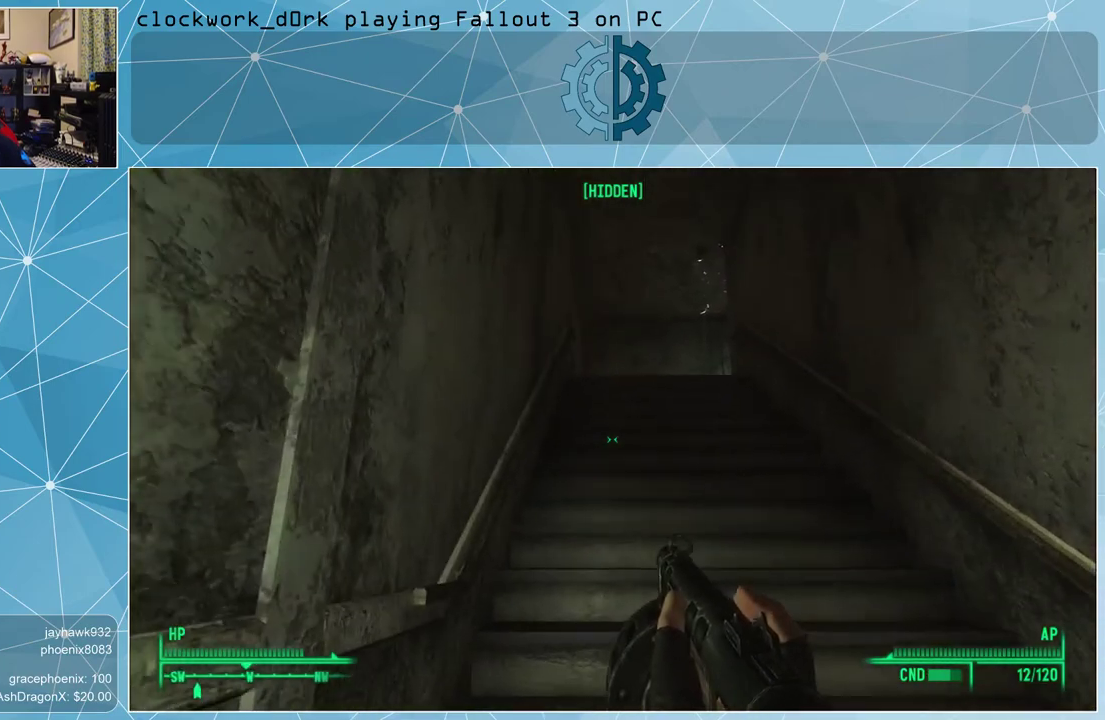
{"keys": [], "mouse": [], "events": [[300, "w", "up"]]}
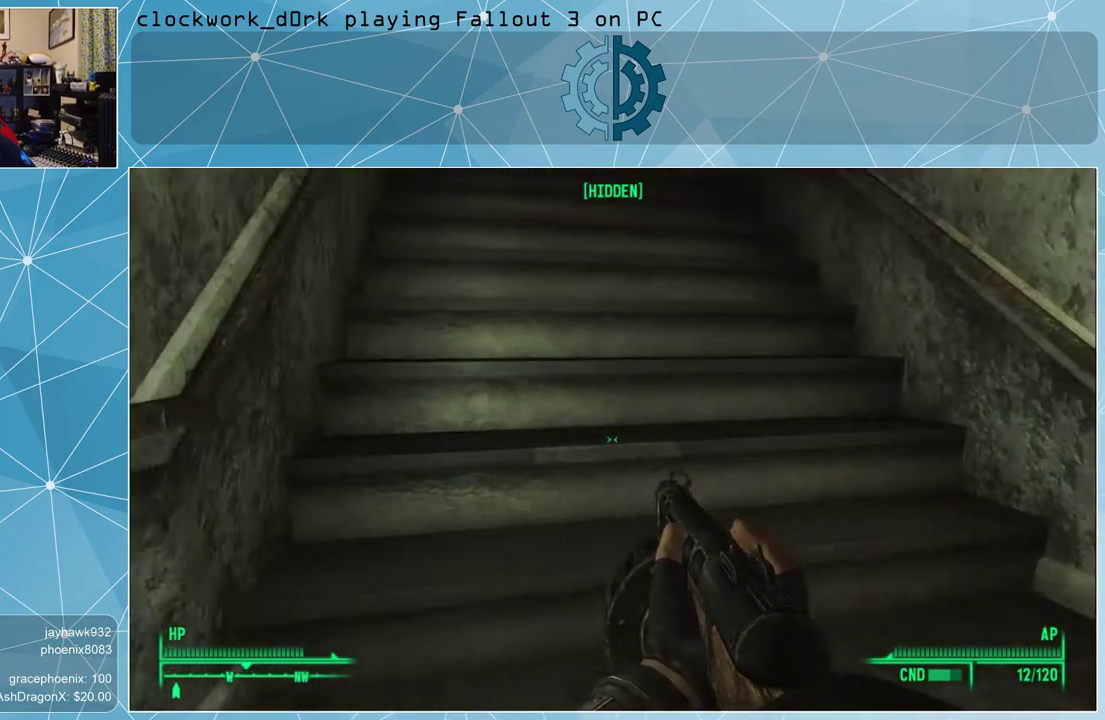
{"keys": [], "mouse": [], "events": []}
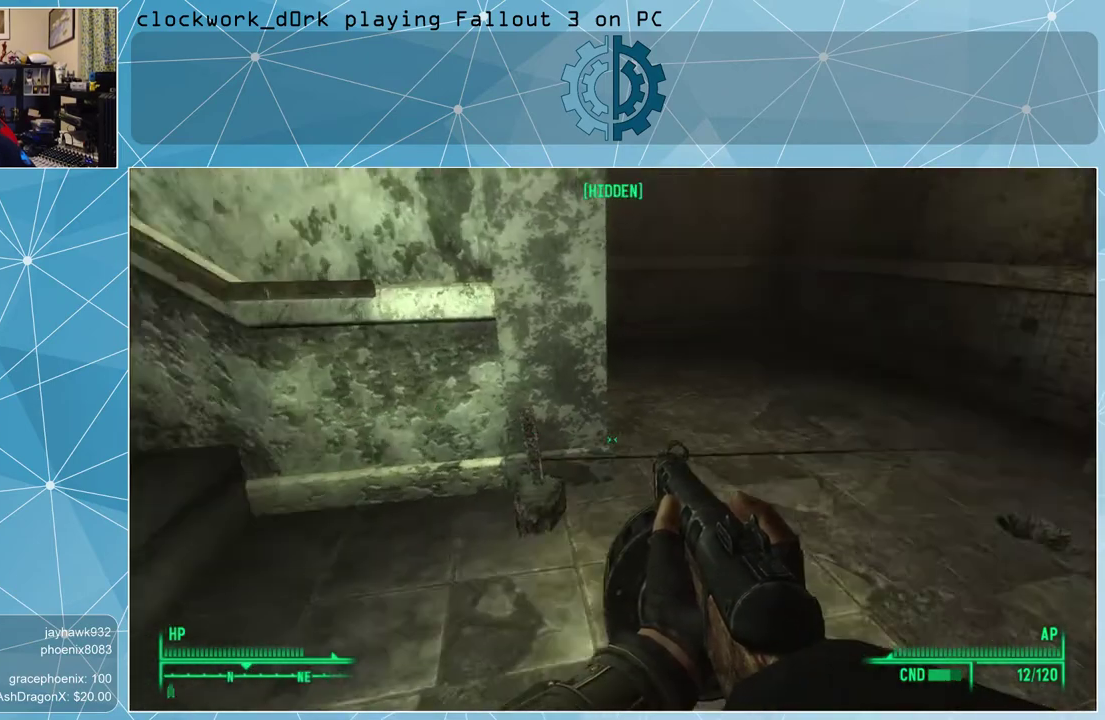
{"keys": [], "mouse": [], "events": []}
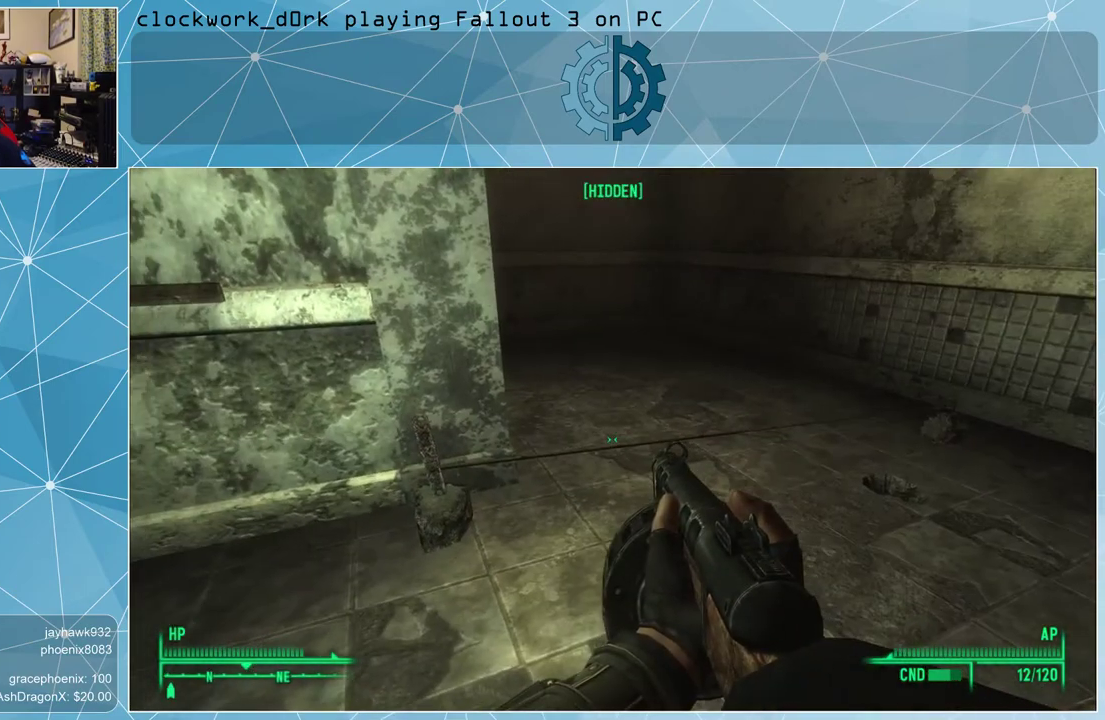
{"keys": [], "mouse": [], "events": []}
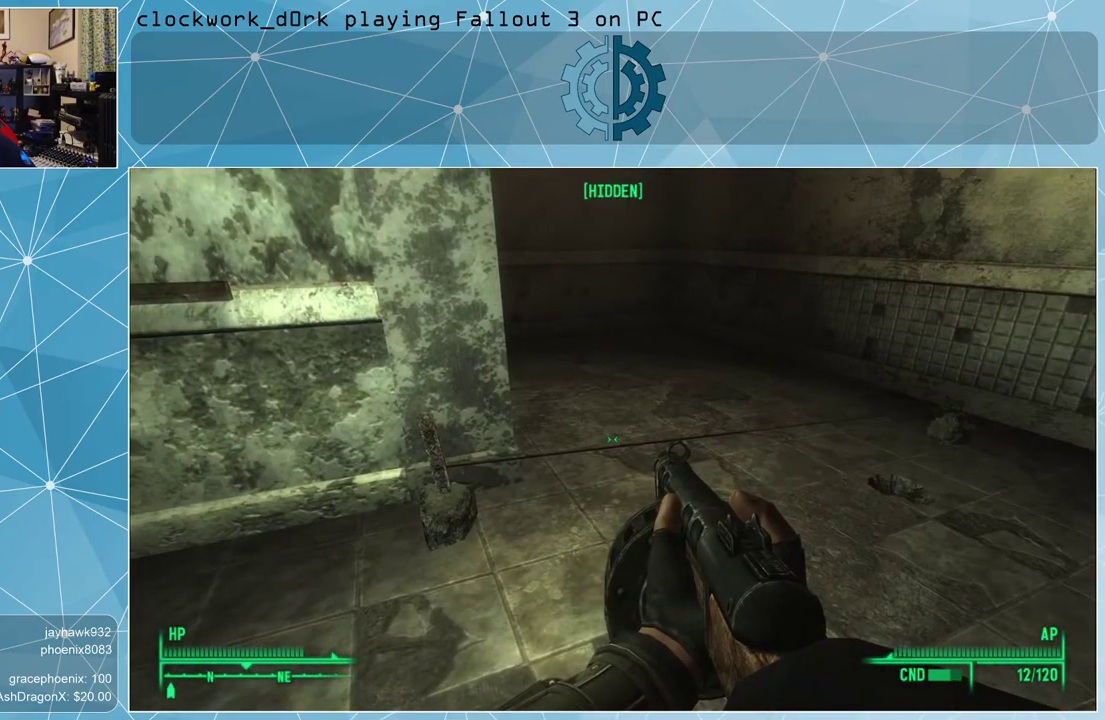
{"keys": [], "mouse": [], "events": []}
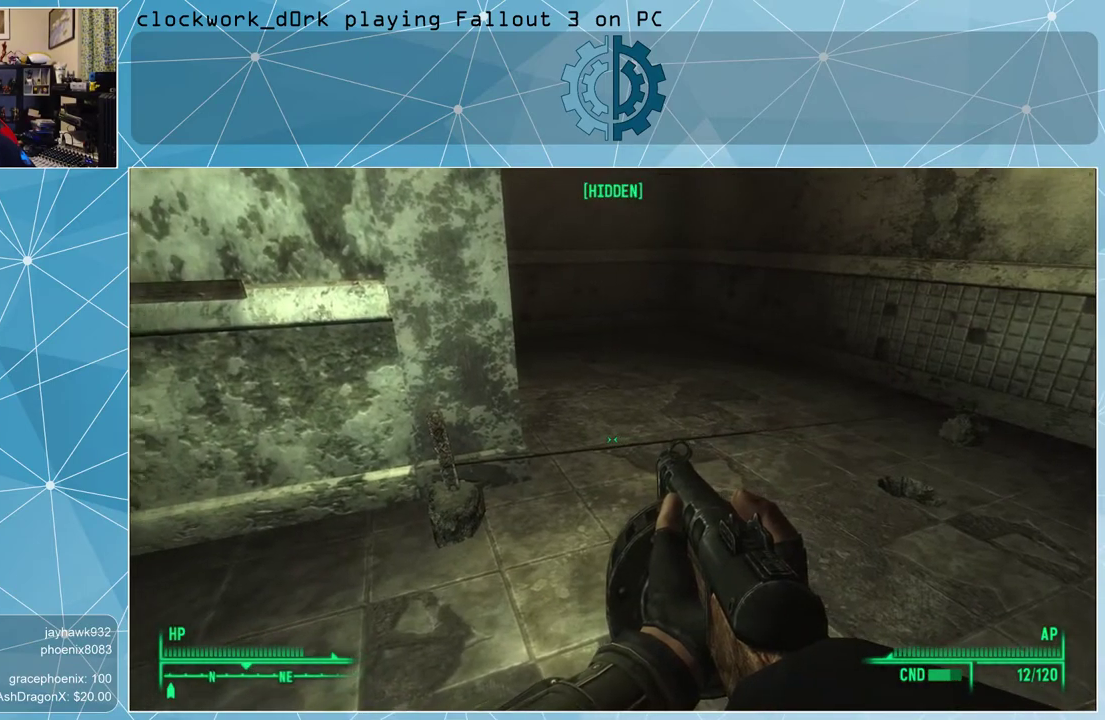
{"keys": ["a", "w"], "mouse": [], "events": [[233, "a", "down"], [333, "w", "down"]]}
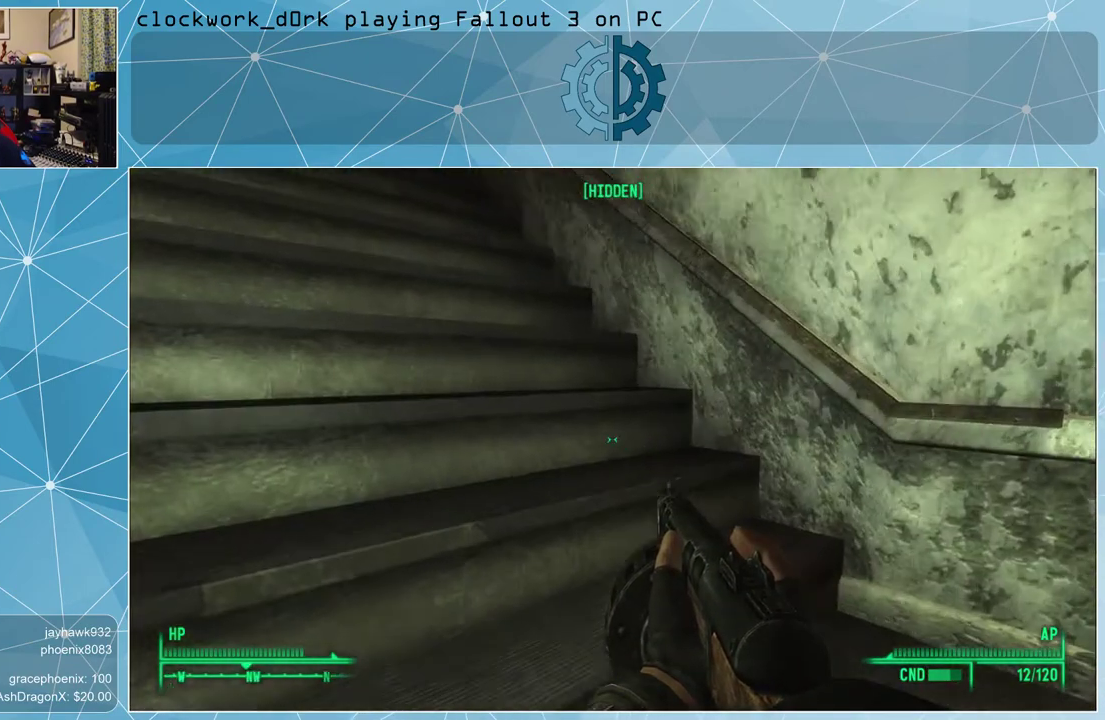
{"keys": ["w"], "mouse": [], "events": [[33, "a", "up"]]}
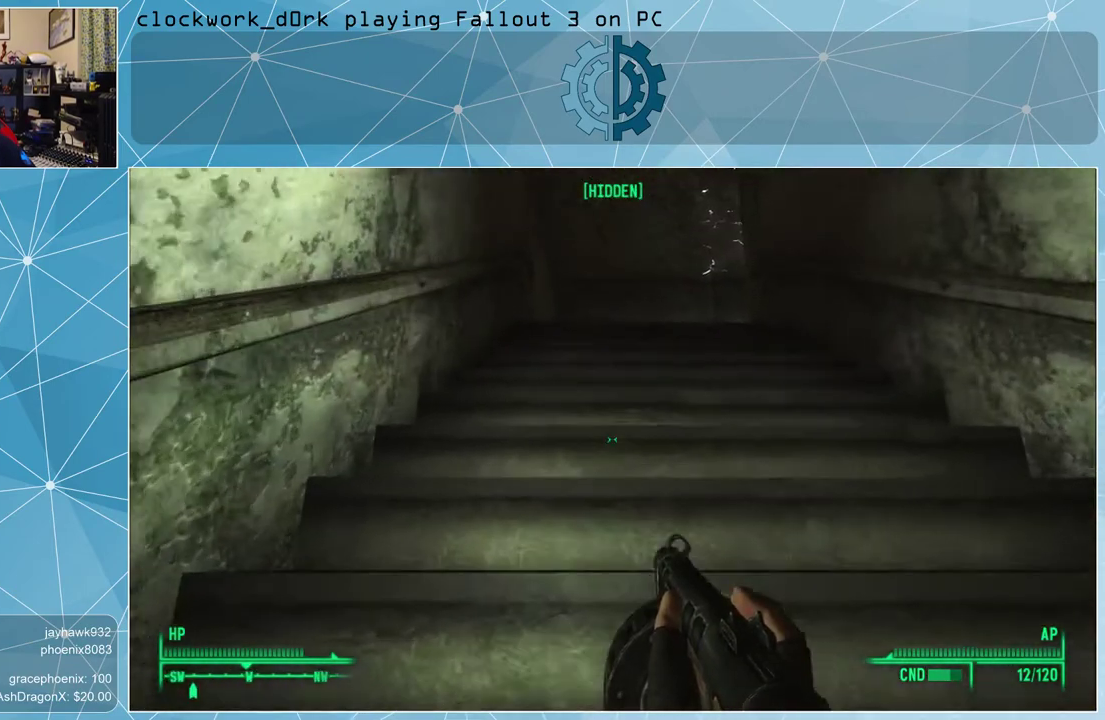
{"keys": ["w"], "mouse": [], "events": []}
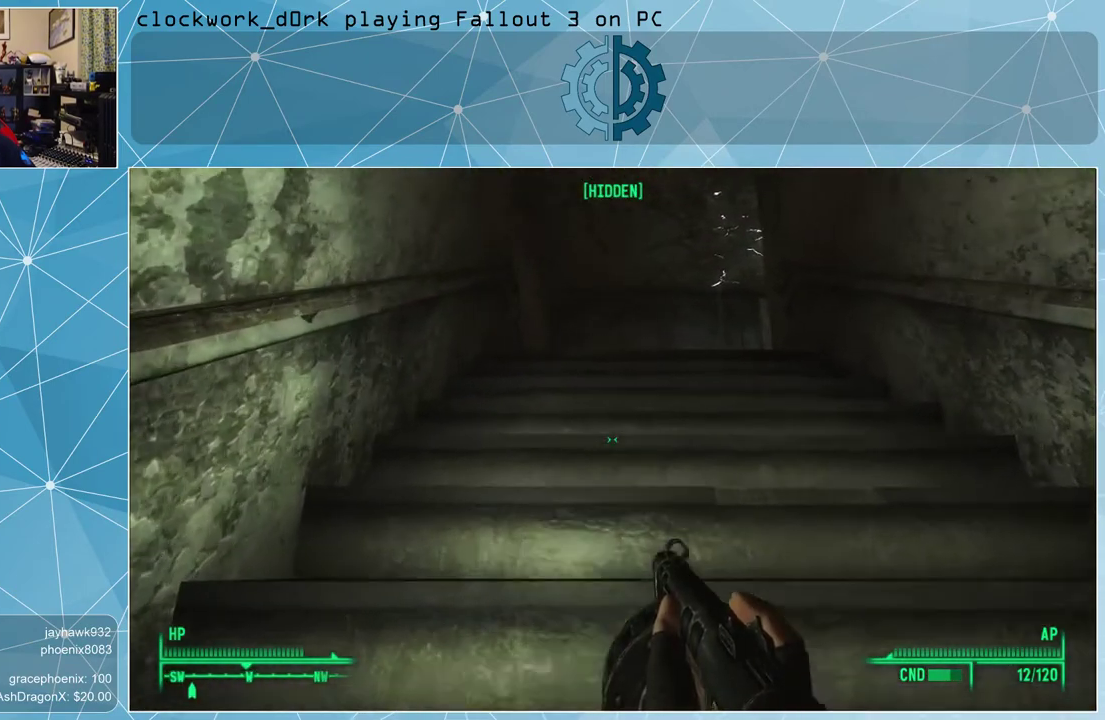
{"keys": ["w"], "mouse": [], "events": []}
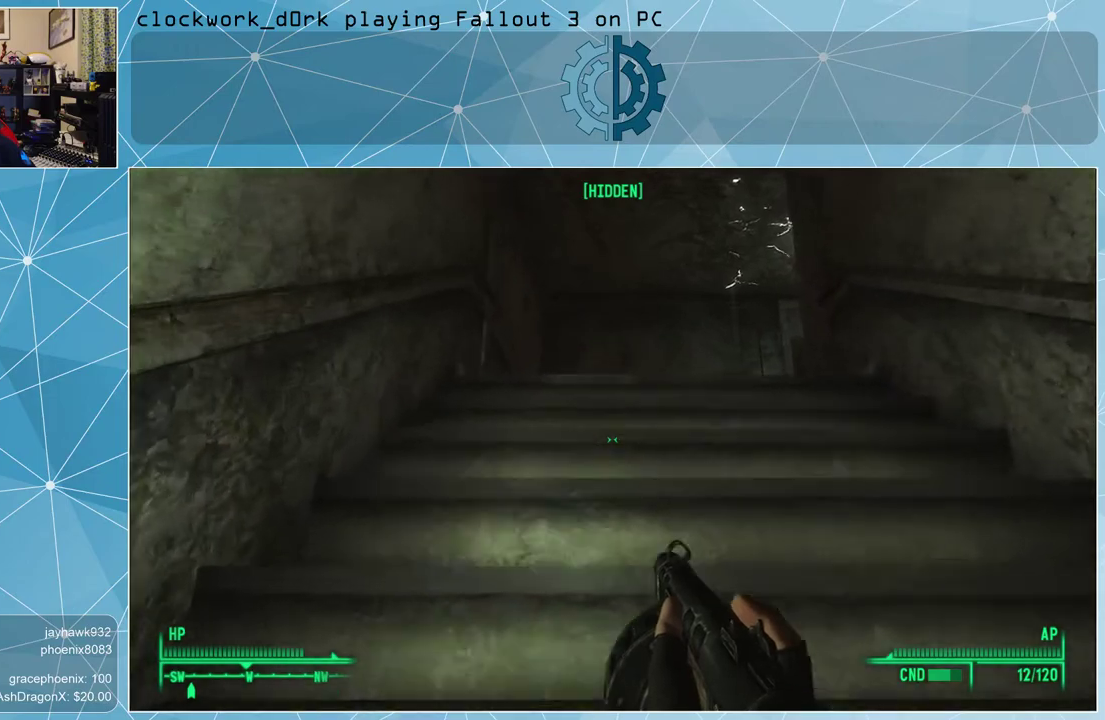
{"keys": ["w"], "mouse": [], "events": [[100, "r", "down"], [200, "r", "up"]]}
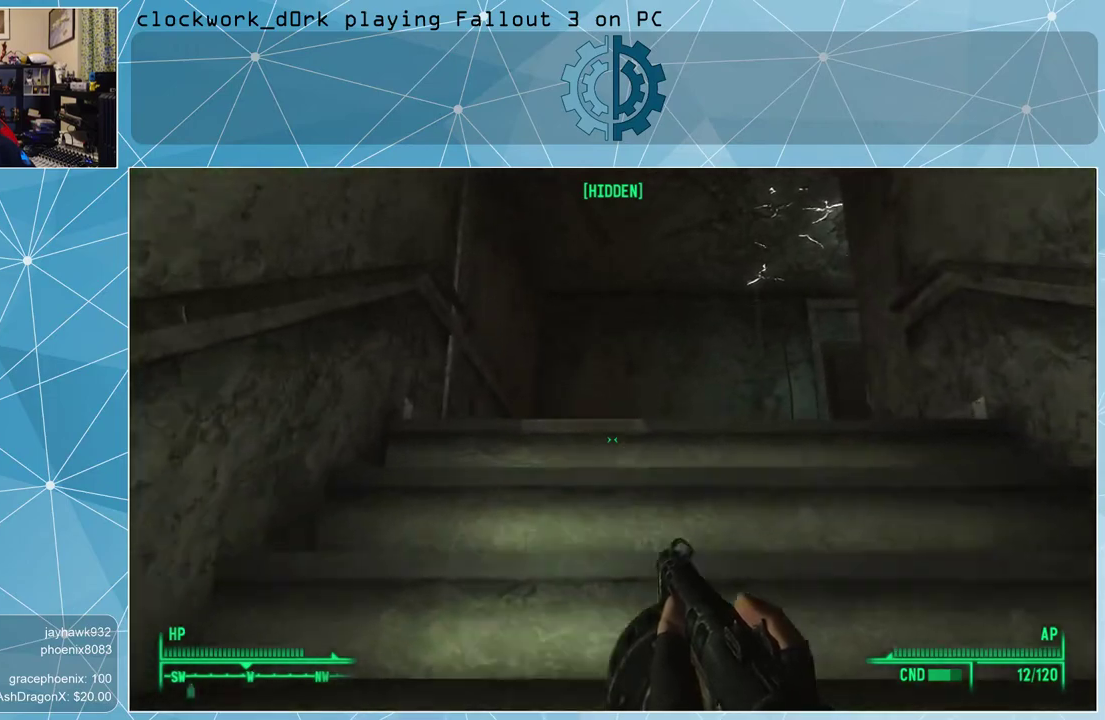
{"keys": ["w"], "mouse": [], "events": []}
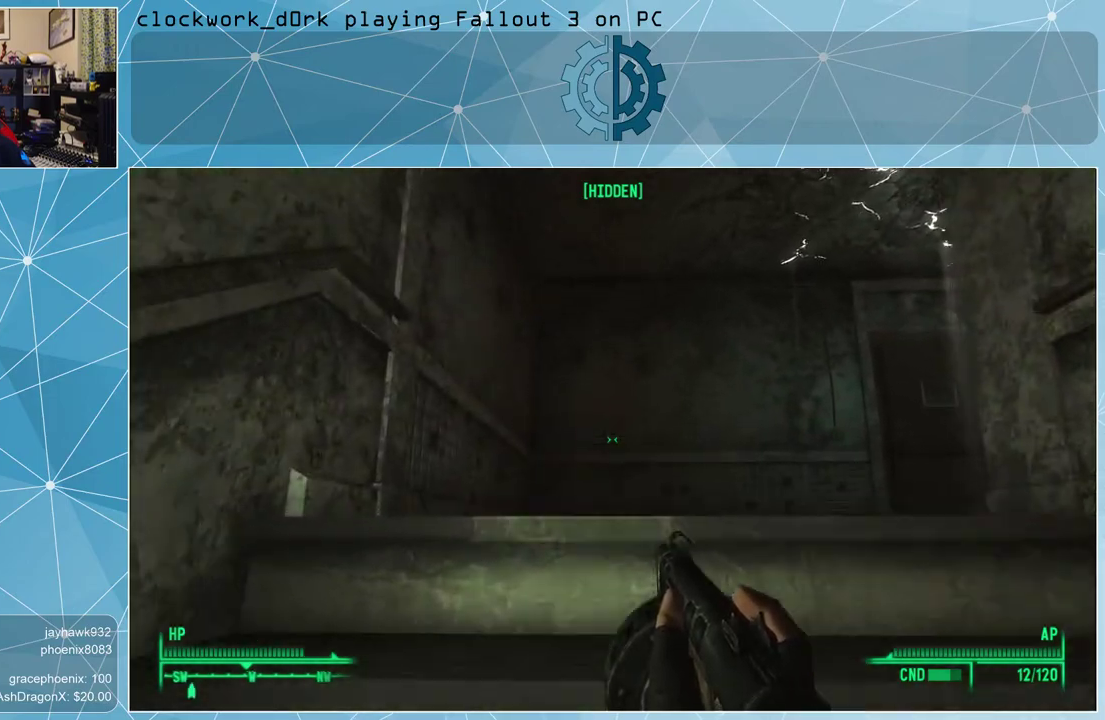
{"keys": ["w"], "mouse": [], "events": []}
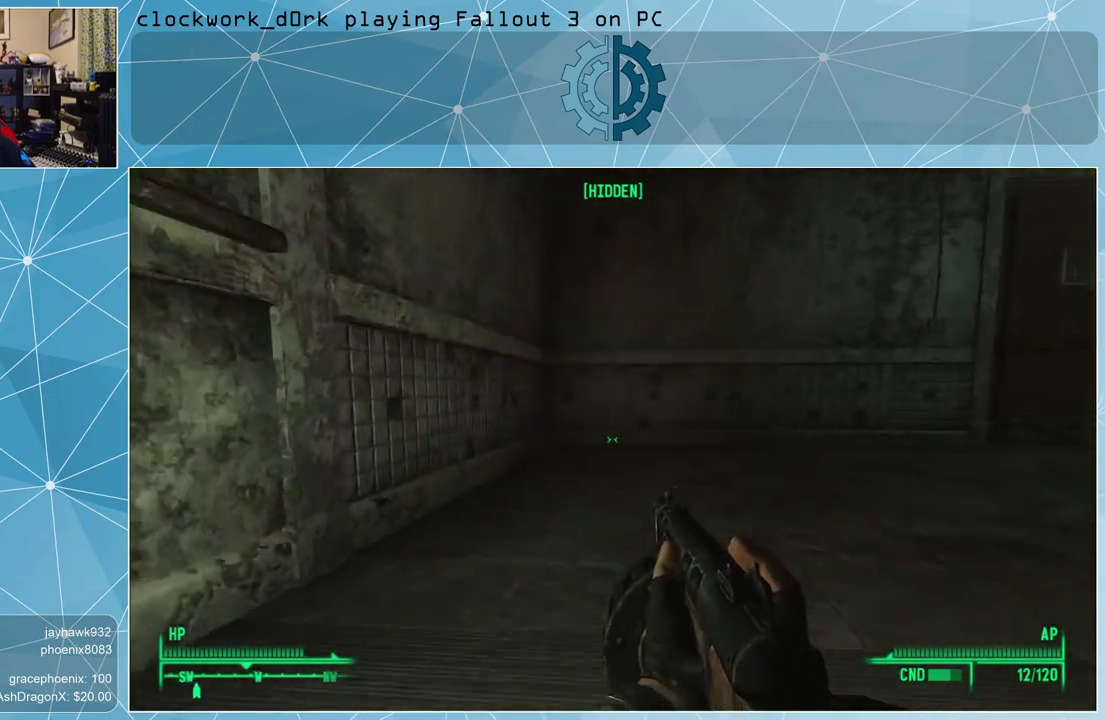
{"keys": ["a", "w"], "mouse": [], "events": [[167, "a", "down"]]}
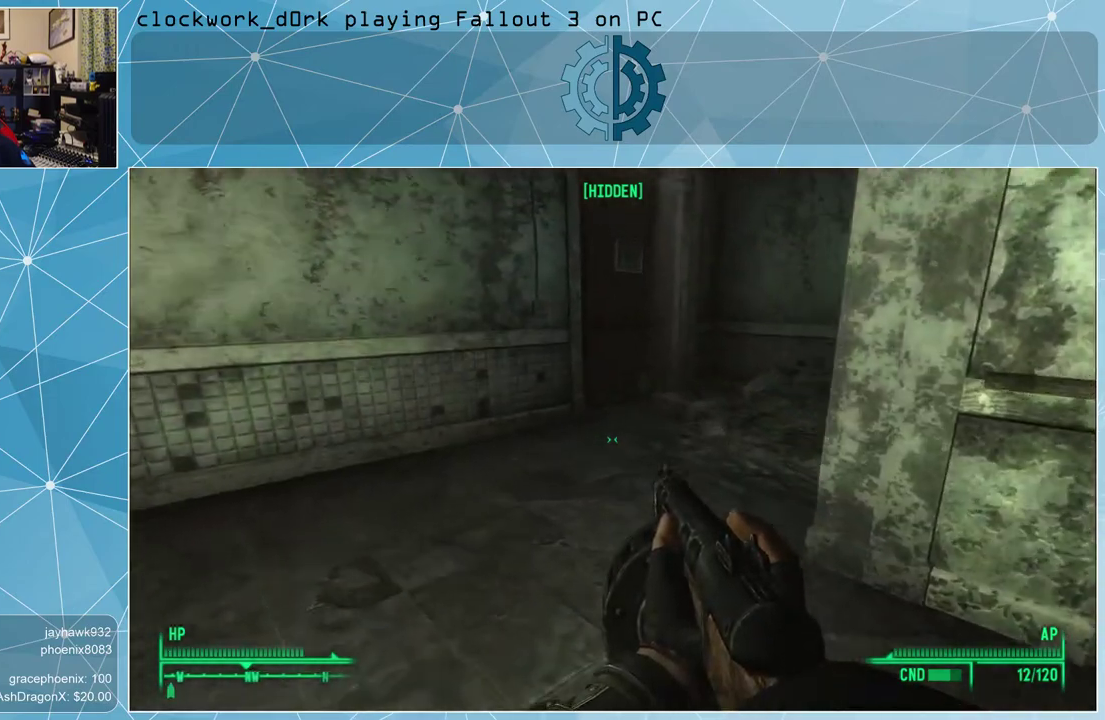
{"keys": ["a", "w"], "mouse": [], "events": []}
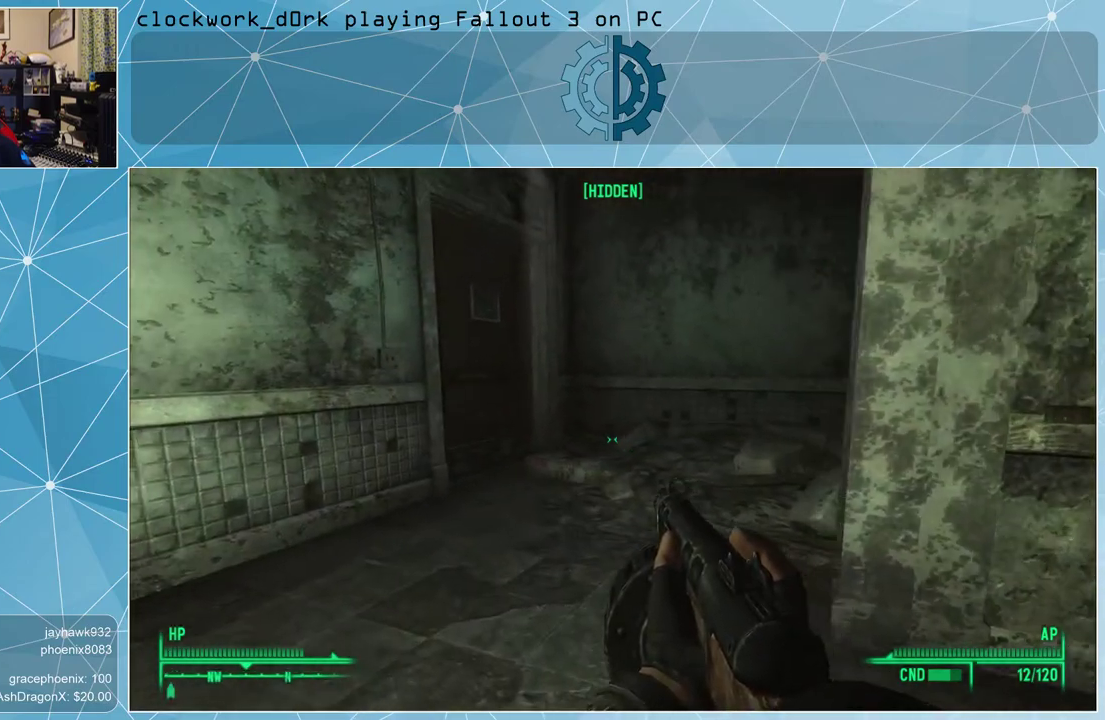
{"keys": ["a", "w"], "mouse": [], "events": [[67, "a", "up"], [300, "a", "down"]]}
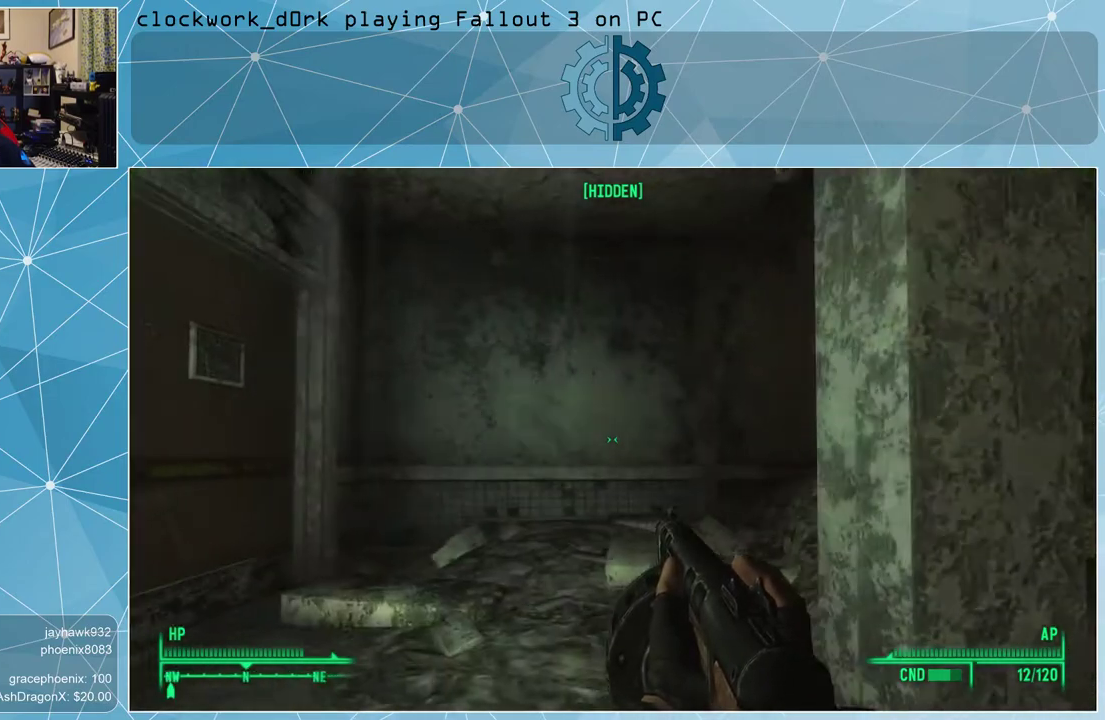
{"keys": ["a", "w"], "mouse": [], "events": []}
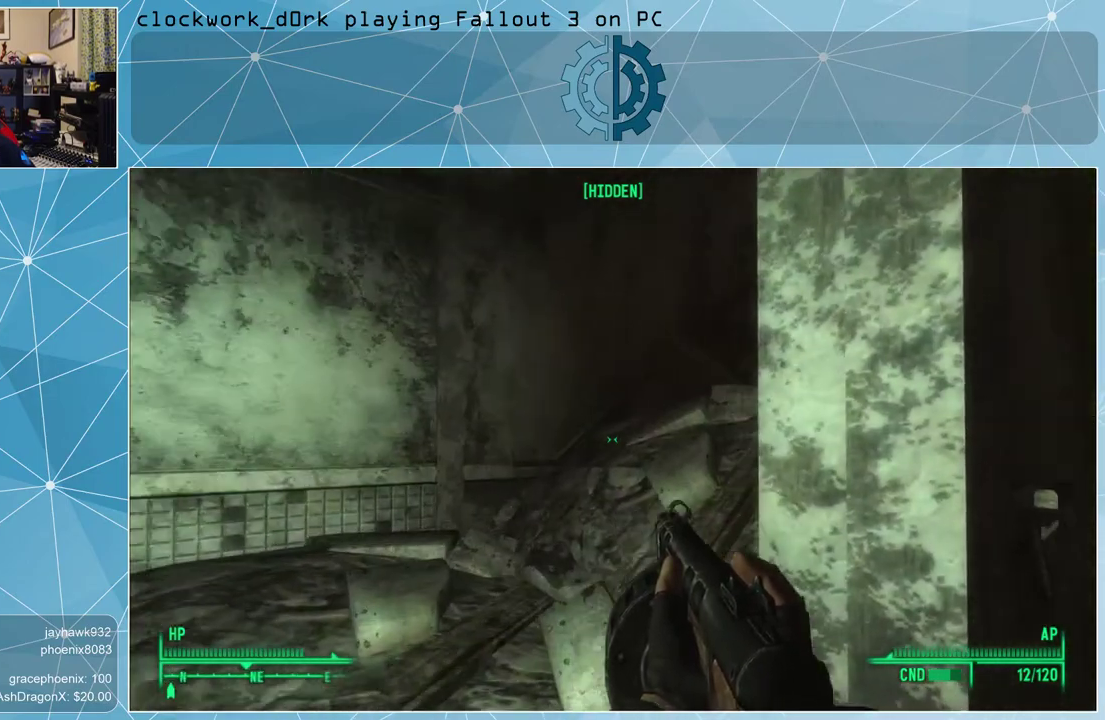
{"keys": ["a", "w"], "mouse": [], "events": []}
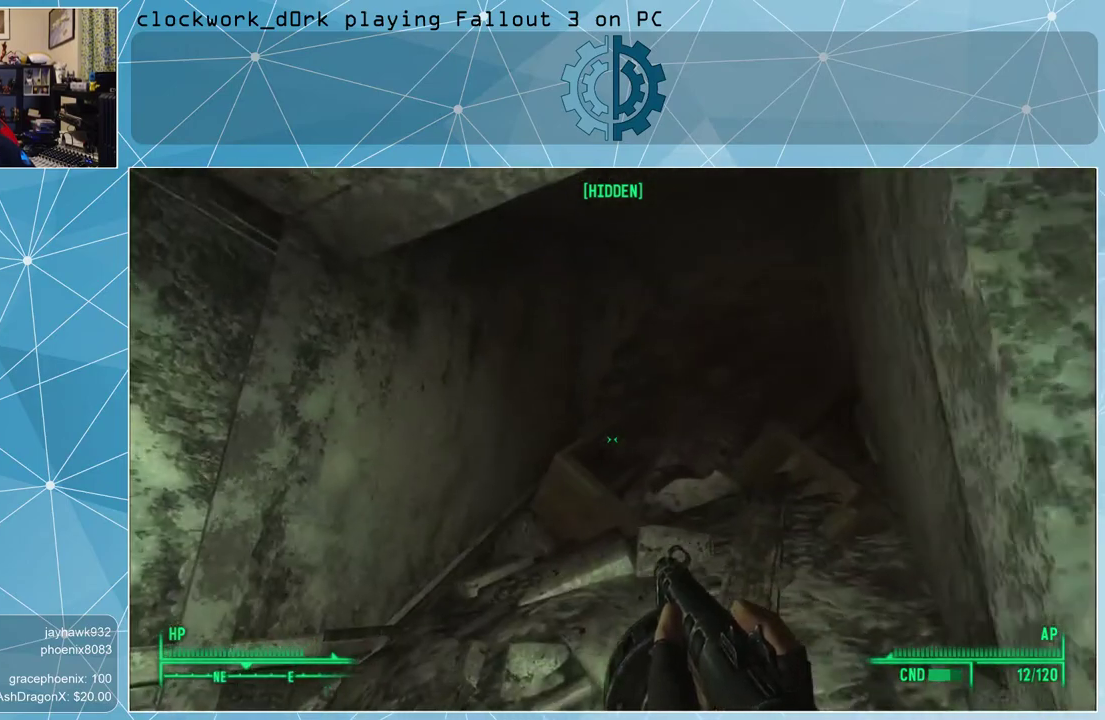
{"keys": [], "mouse": [], "events": [[233, "a", "up"], [300, "w", "up"]]}
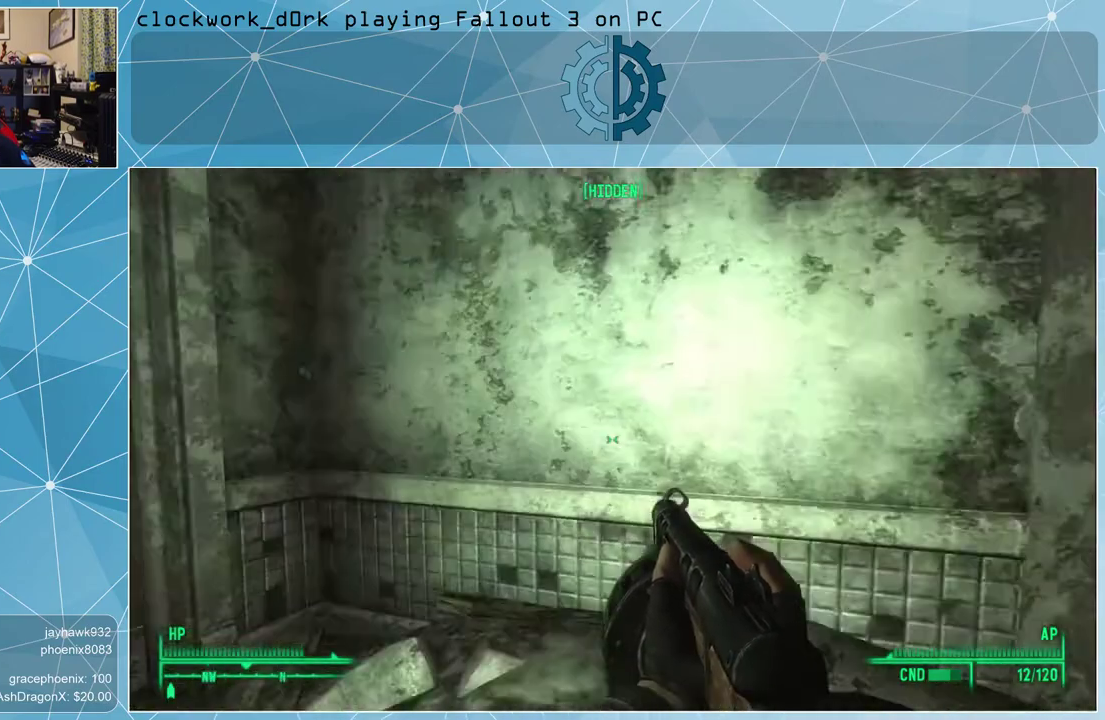
{"keys": ["w"], "mouse": [], "events": [[433, "w", "down"]]}
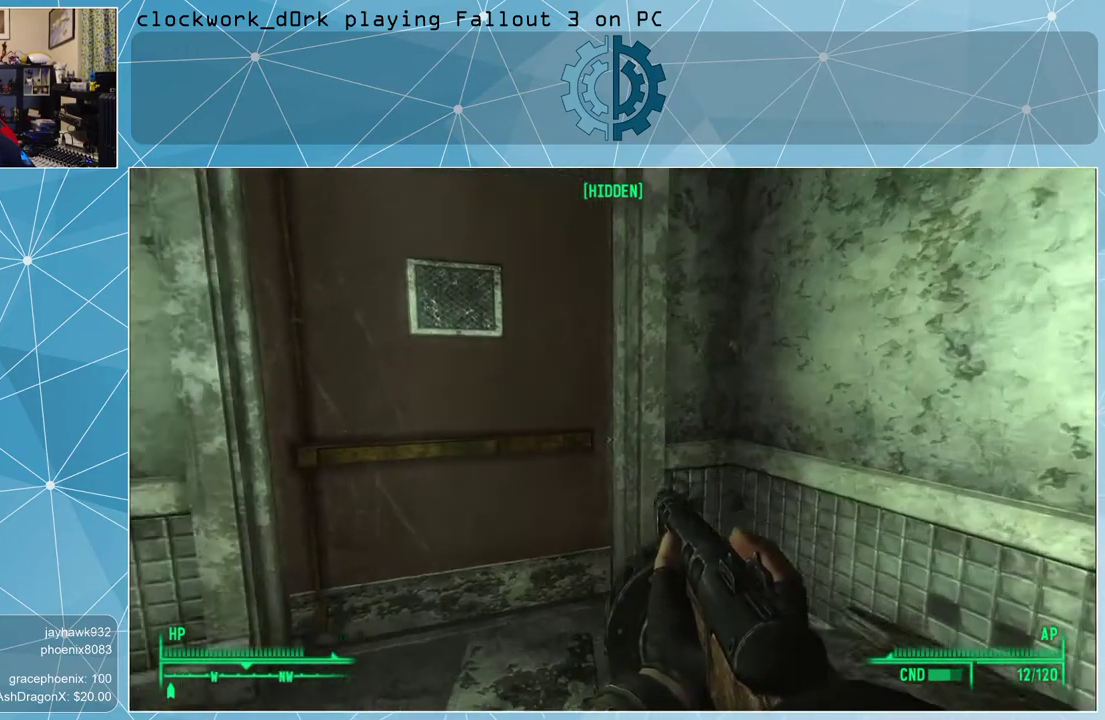
{"keys": [], "mouse": [], "events": [[367, "w", "up"]]}
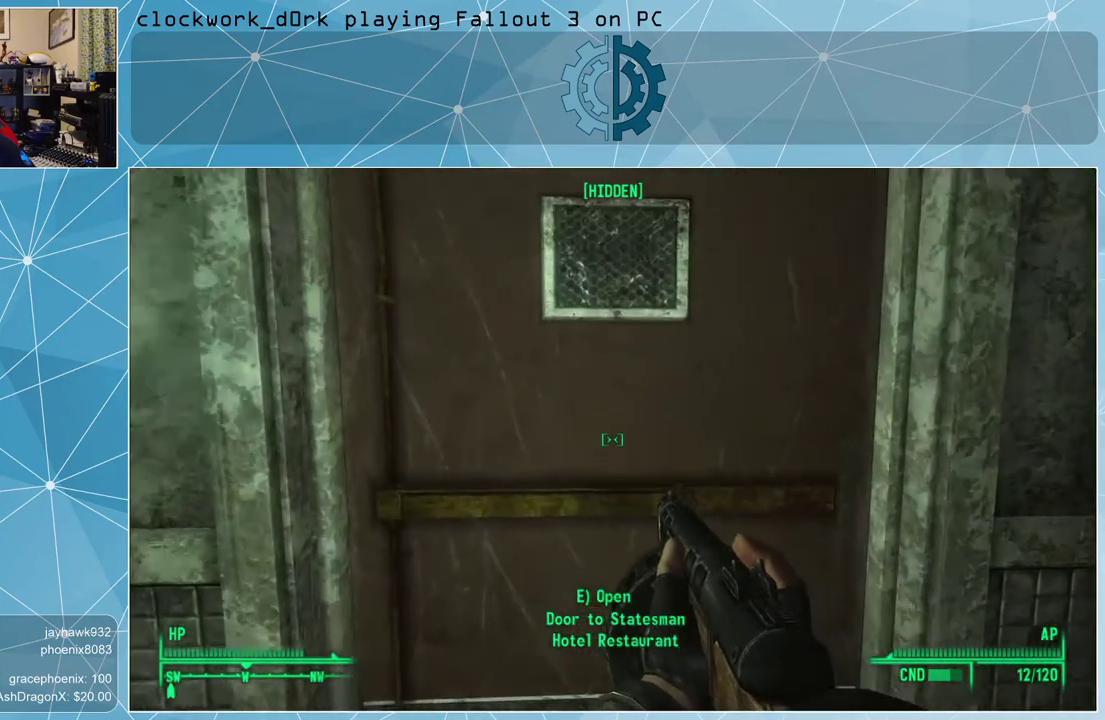
{"keys": [], "mouse": [], "events": []}
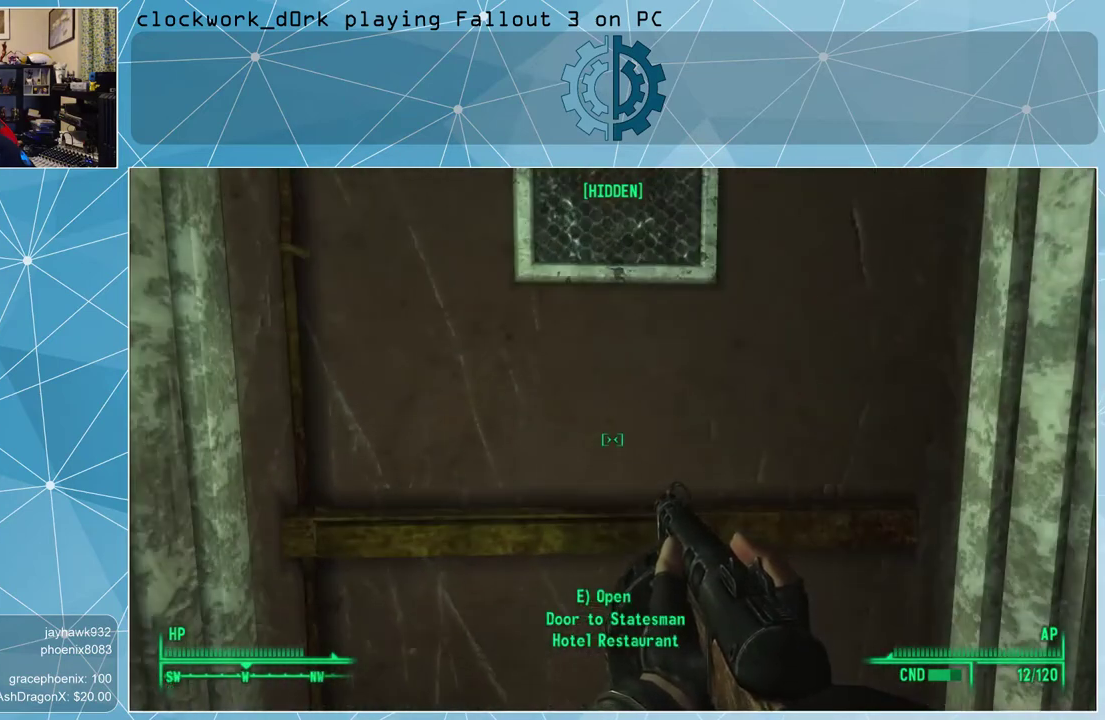
{"keys": [], "mouse": [], "events": []}